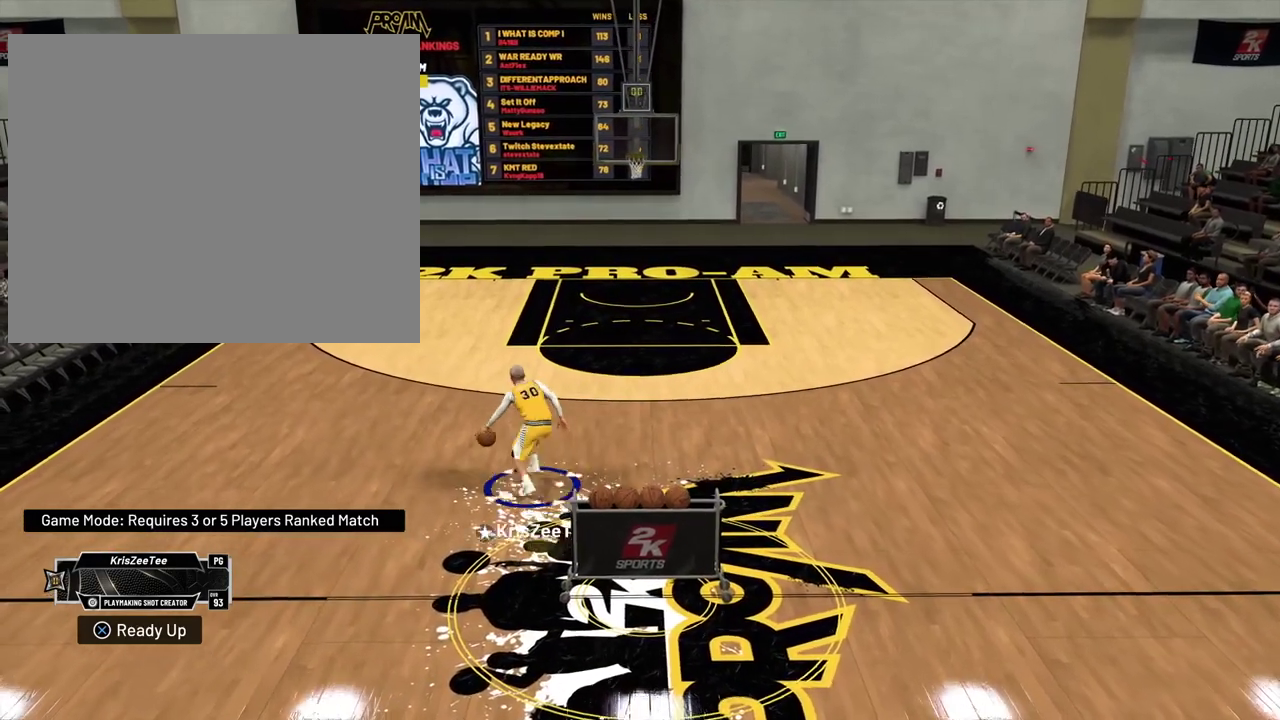
Gameplay with a controller (PlayStation layout); each line is a JSON object with the inputs held at the frame after it (dt_ms = milliseconds from this image to that frame). "events" lists button and stick changes between this image and that frame as [ms after this image, input, new state], when the widget could be followed in between.
{"dt_ms": 300, "buttons": ["R2"], "left_stick": "right", "right_stick": "center", "events": []}
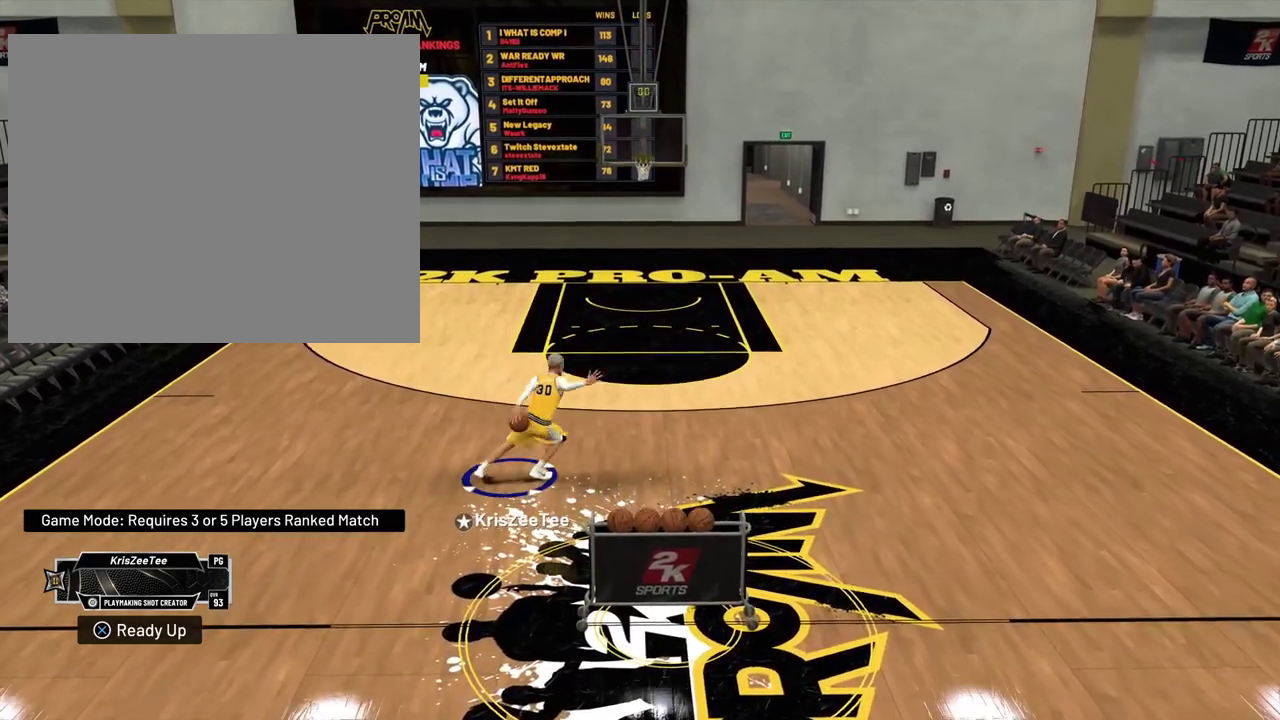
{"dt_ms": 400, "buttons": [], "left_stick": "center", "right_stick": "center", "events": [[100, "R2", "up"], [100, "left_stick", "center"]]}
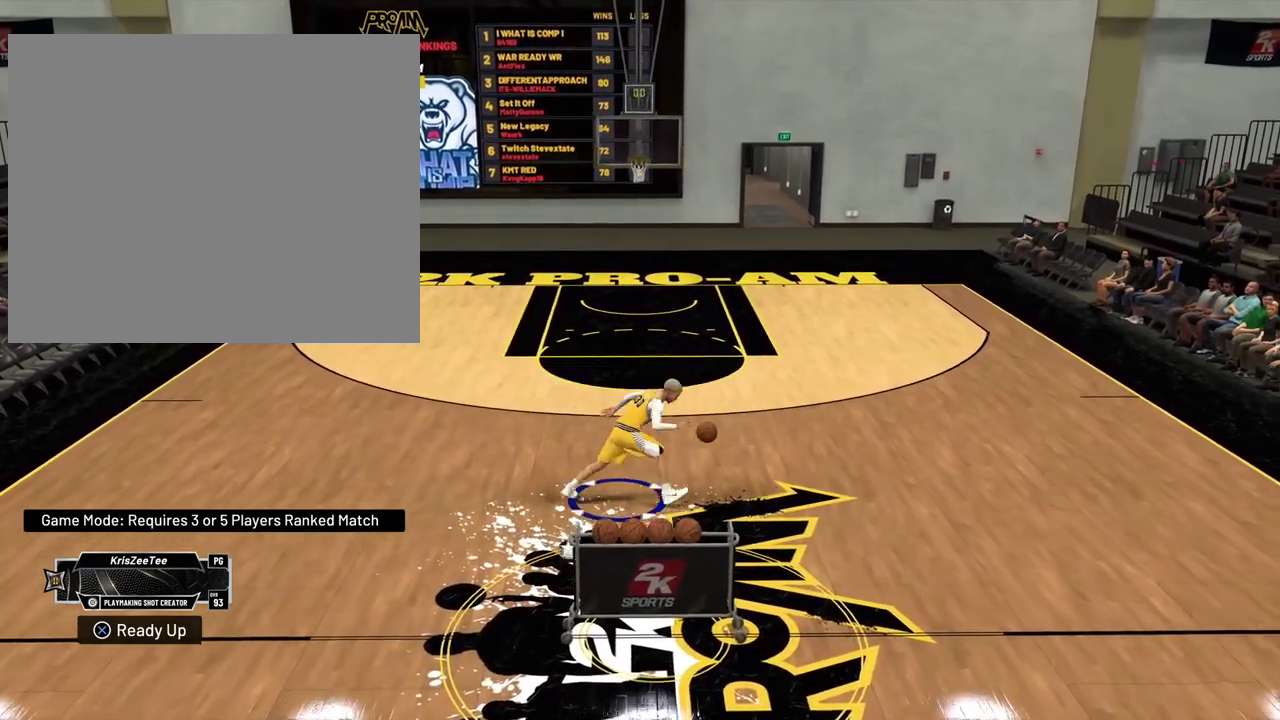
{"dt_ms": 800, "buttons": [], "left_stick": "center", "right_stick": "down-left"}
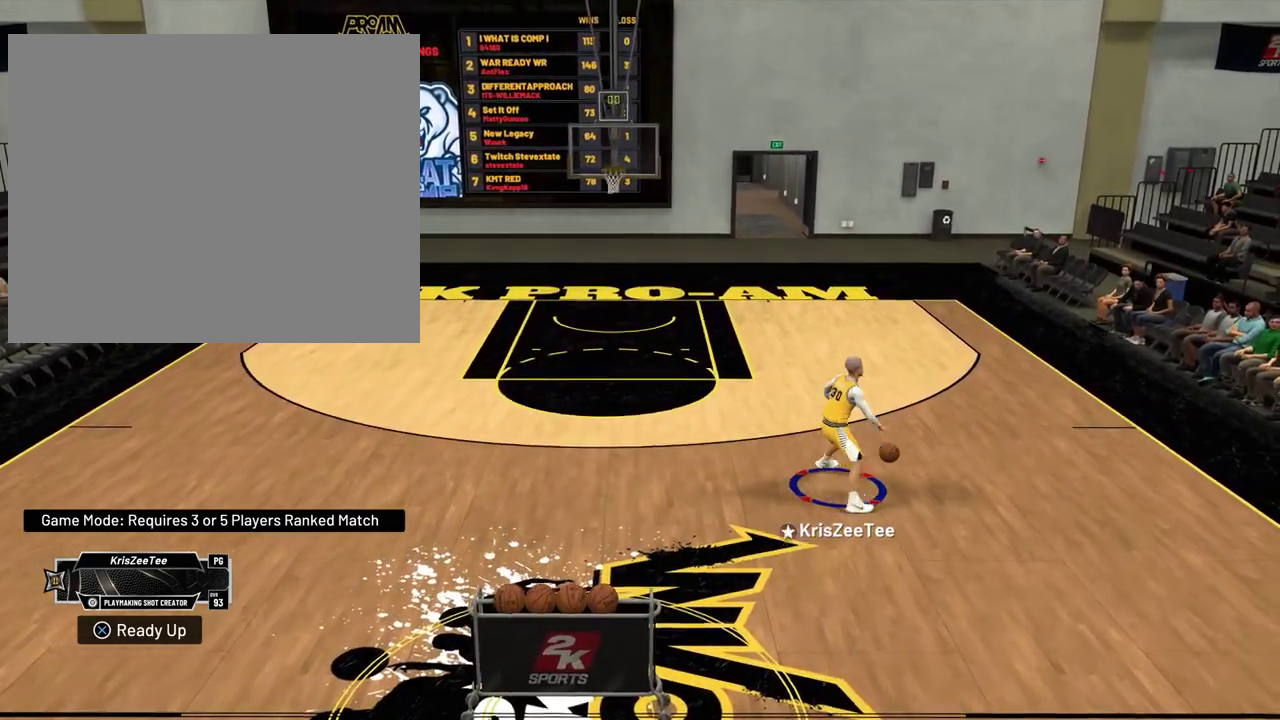
{"dt_ms": 300, "buttons": [], "left_stick": "center", "right_stick": "down-left", "events": []}
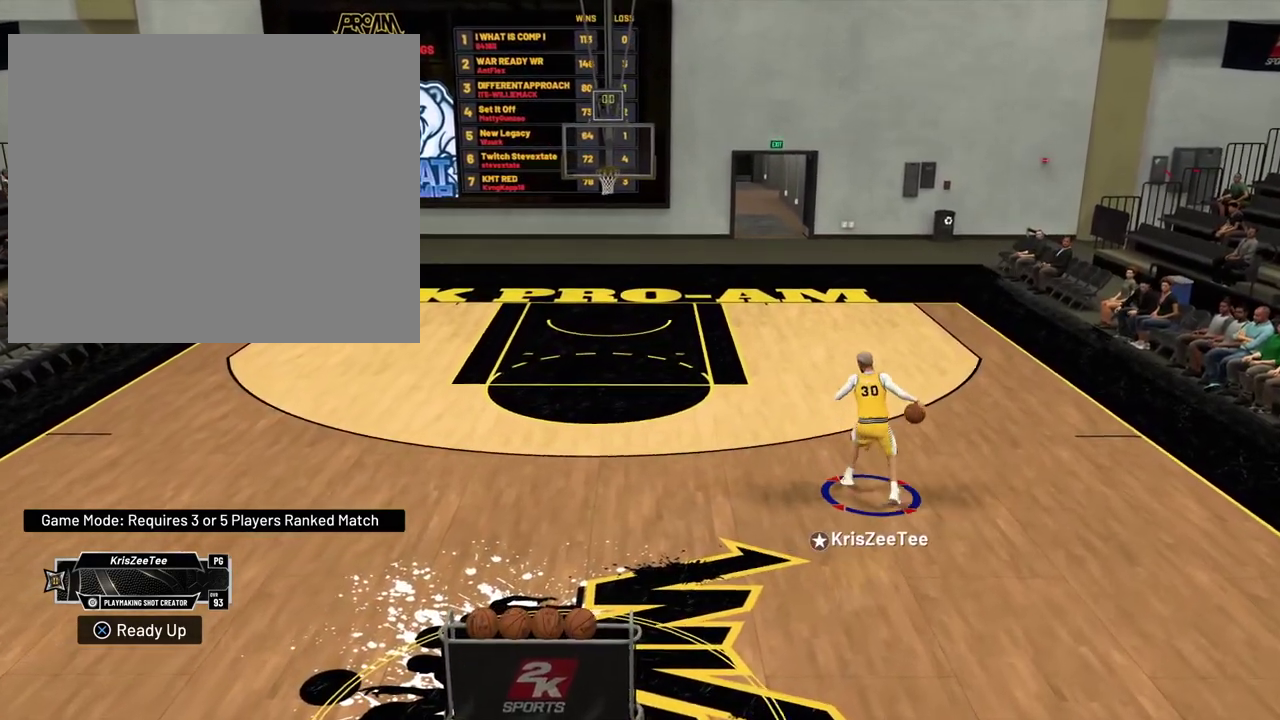
{"dt_ms": 500, "buttons": [], "left_stick": "center", "right_stick": "down-right", "events": [[33, "right_stick", "center"], [283, "right_stick", "down-right"]]}
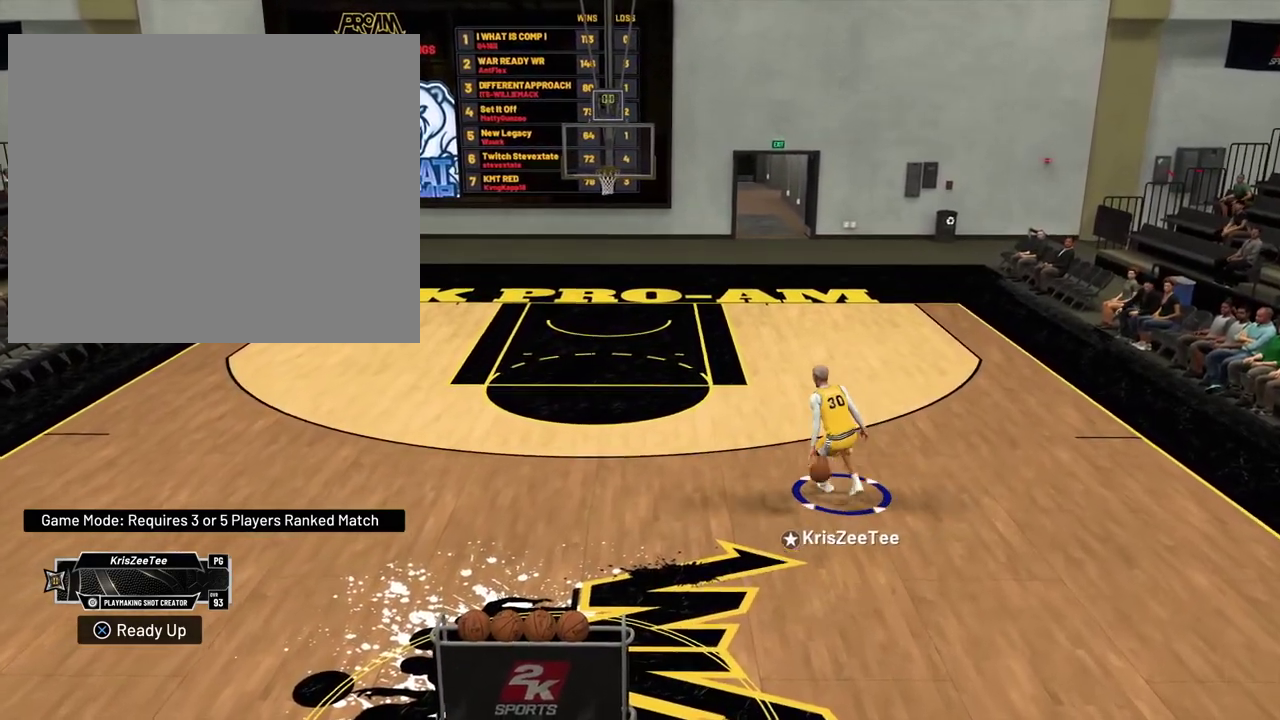
{"dt_ms": 500, "buttons": [], "left_stick": "center", "right_stick": "down-left", "events": [[117, "right_stick", "center"], [350, "right_stick", "down-left"]]}
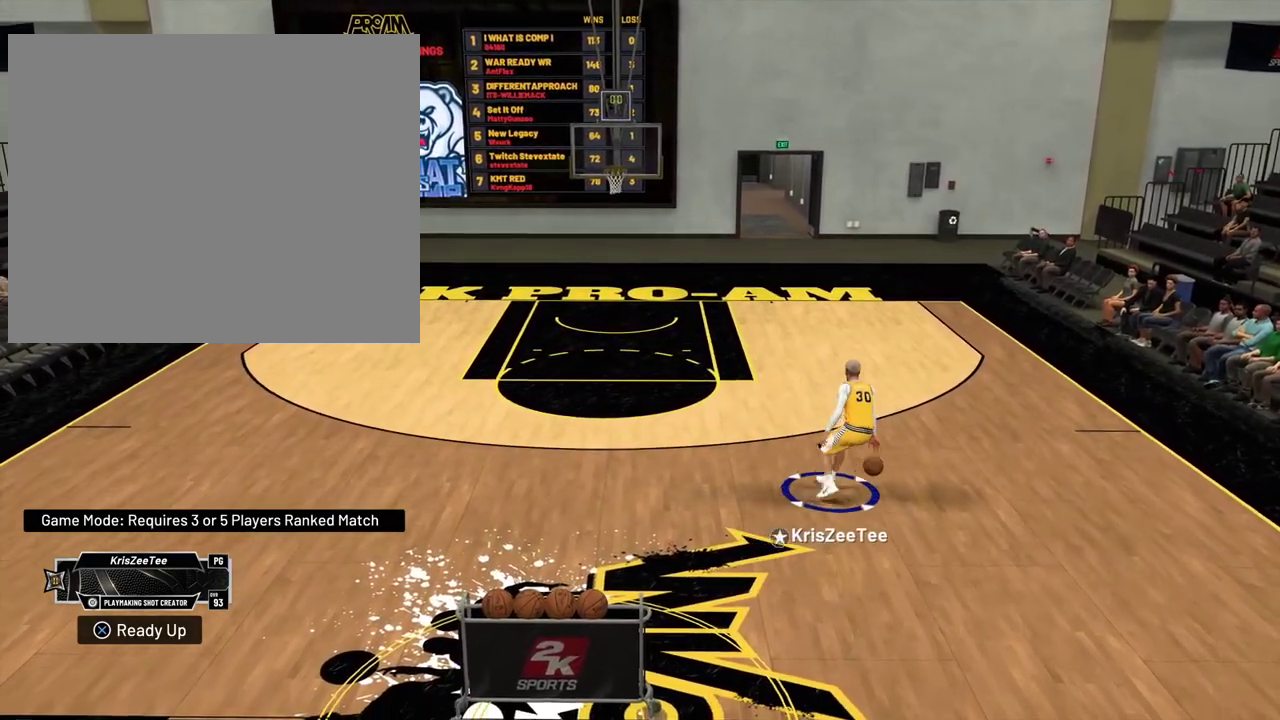
{"dt_ms": 500, "buttons": ["R2"], "left_stick": "left", "right_stick": "center", "events": [[267, "right_stick", "center"], [433, "R2", "down"], [467, "left_stick", "left"]]}
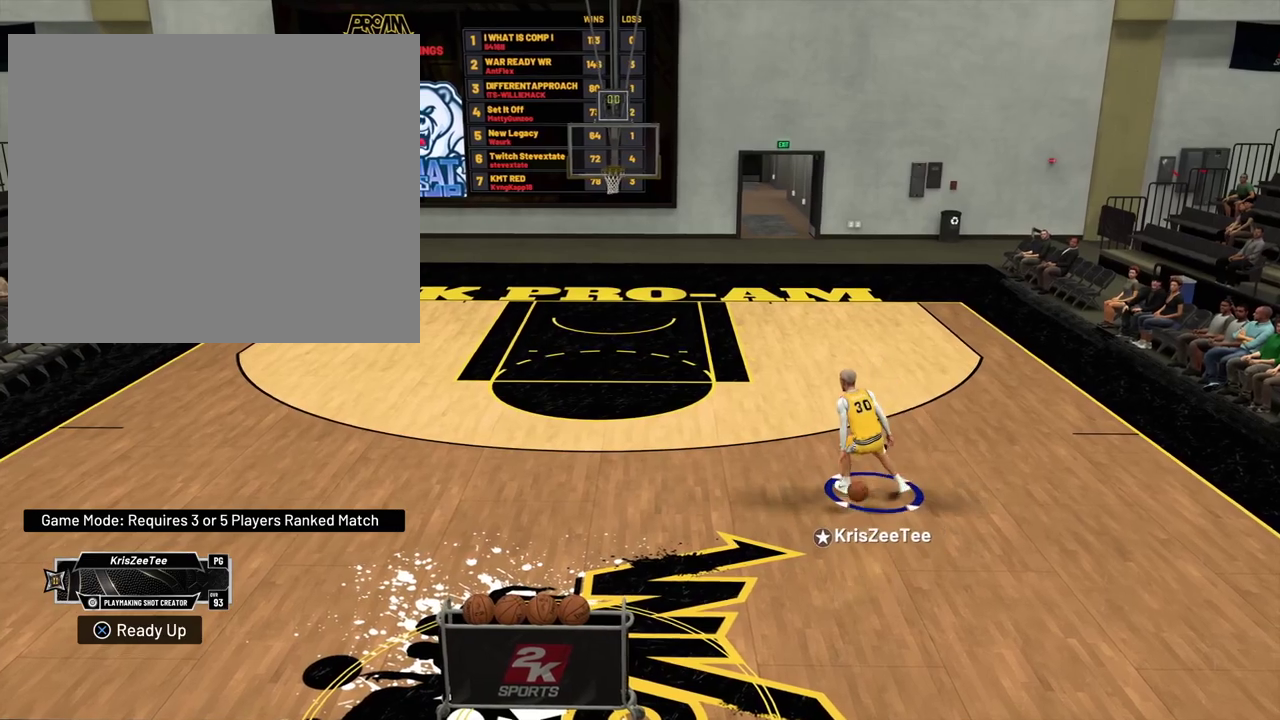
{"dt_ms": 700, "buttons": [], "left_stick": "center", "right_stick": "down-right", "events": [[433, "left_stick", "center"], [450, "R2", "up"], [633, "right_stick", "down-right"]]}
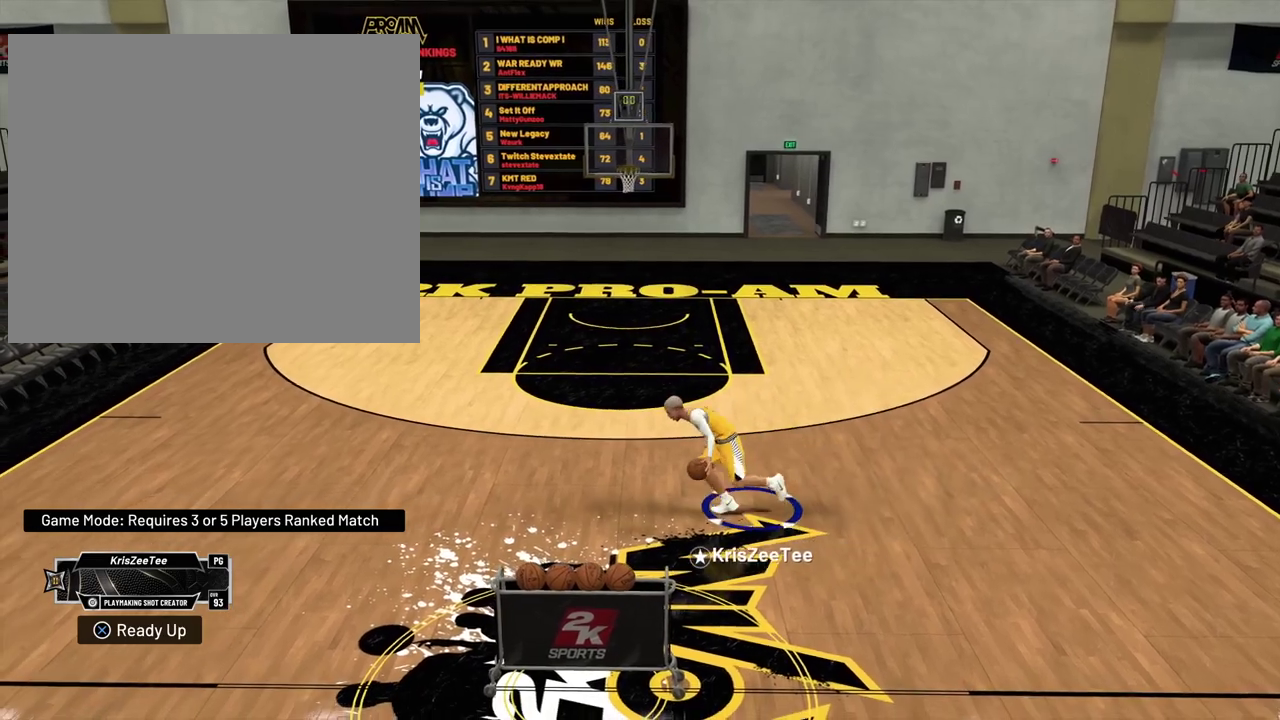
{"dt_ms": 300, "buttons": ["R2"], "left_stick": "right", "right_stick": "center", "events": [[50, "right_stick", "center"], [83, "left_stick", "right"], [117, "R2", "down"]]}
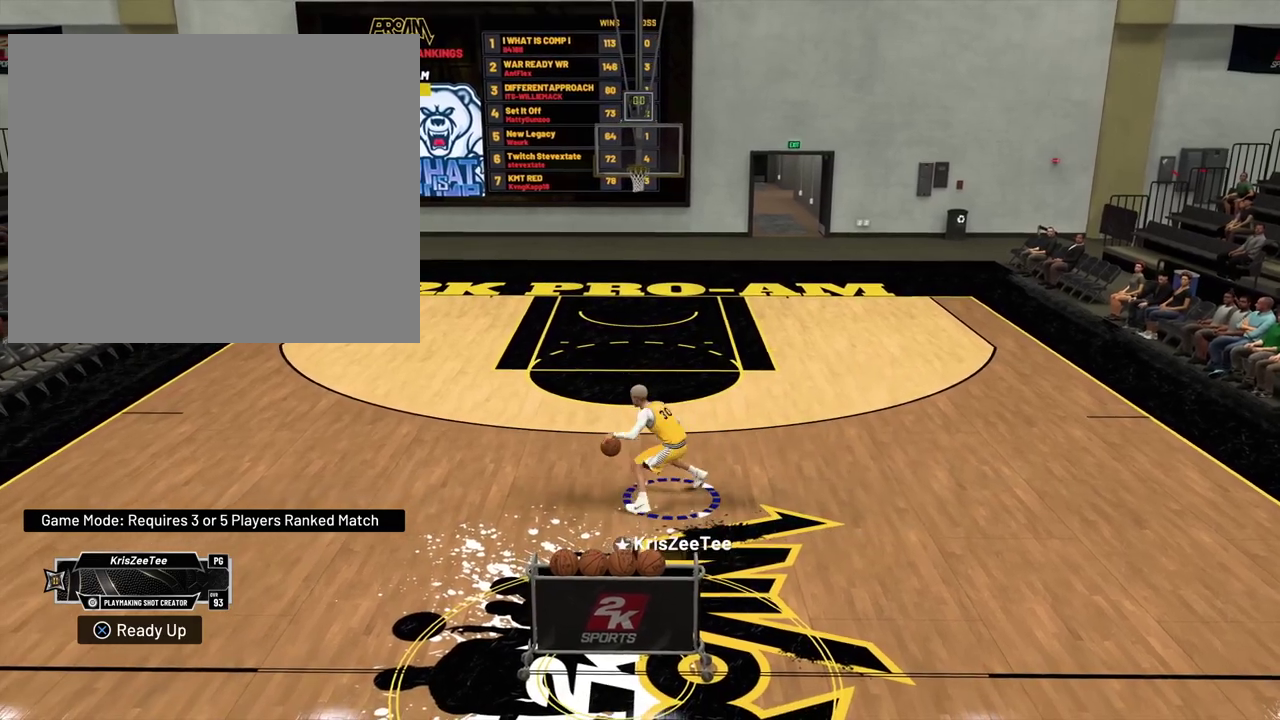
{"dt_ms": 500, "buttons": [], "left_stick": "center", "right_stick": "center", "events": [[200, "left_stick", "center"], [217, "R2", "up"]]}
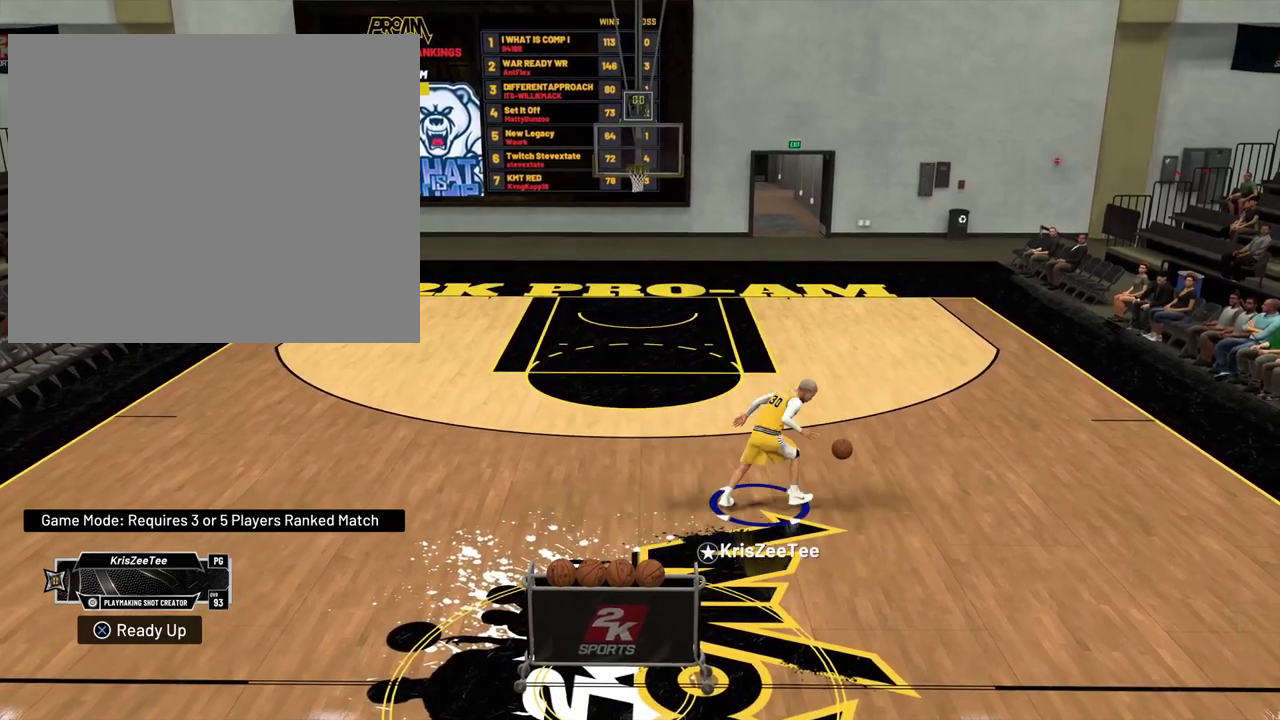
{"dt_ms": 700, "buttons": [], "left_stick": "center", "right_stick": "center", "events": [[33, "right_stick", "down-left"], [183, "left_stick", "left"], [183, "right_stick", "center"], [217, "R2", "down"], [633, "R2", "up"], [650, "left_stick", "center"]]}
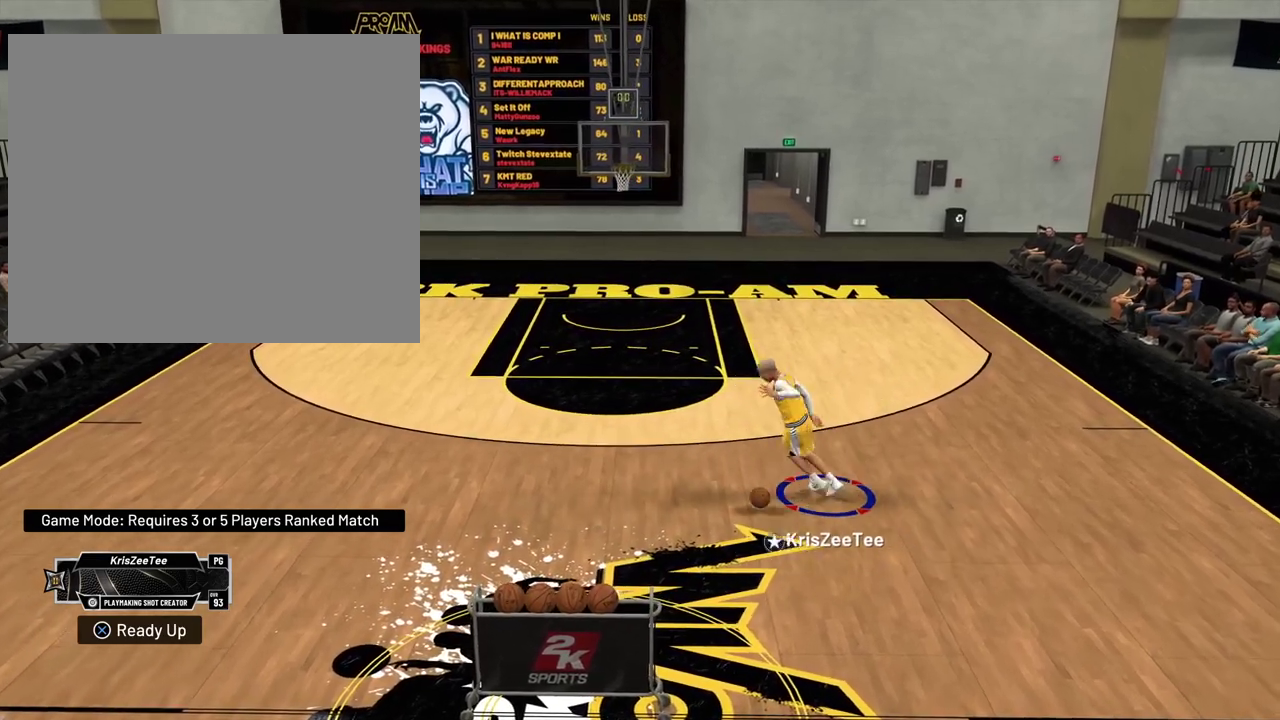
{"dt_ms": 300, "buttons": [], "left_stick": "center", "right_stick": "down-right", "events": [[267, "right_stick", "down-right"]]}
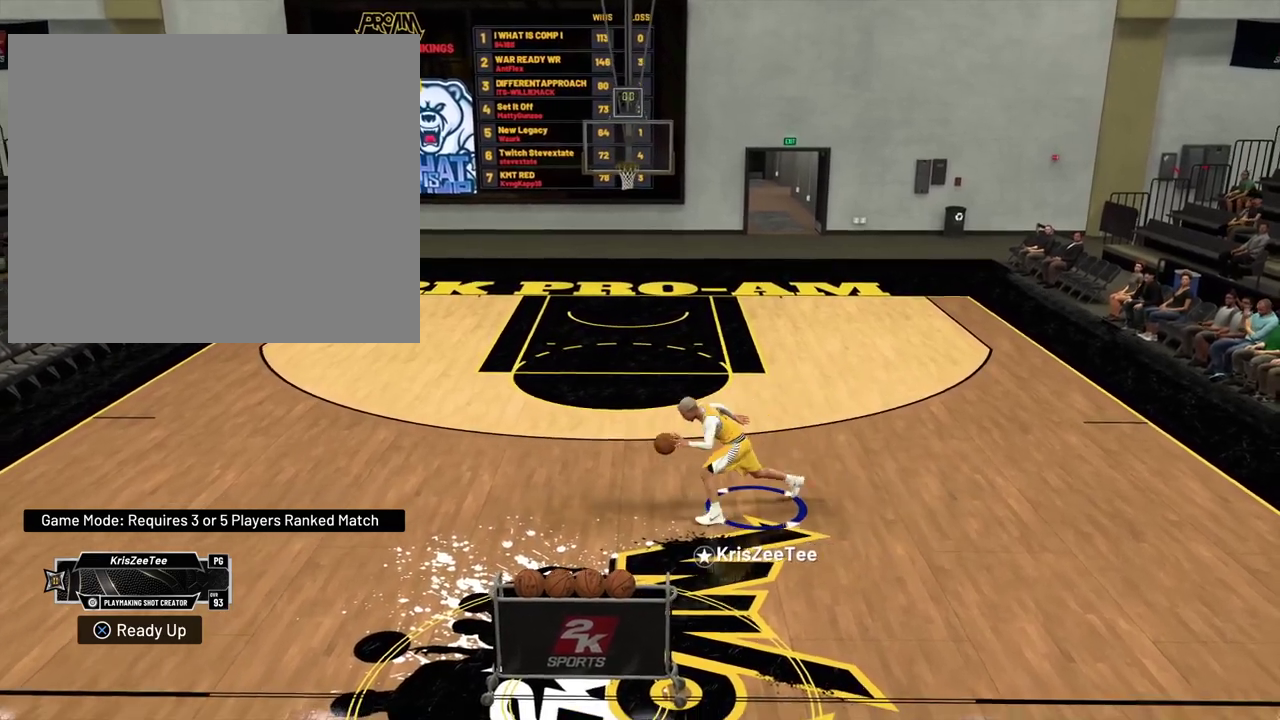
{"dt_ms": 400, "buttons": ["R2"], "left_stick": "right", "right_stick": "center", "events": [[83, "right_stick", "center"], [133, "left_stick", "right"], [167, "R2", "down"]]}
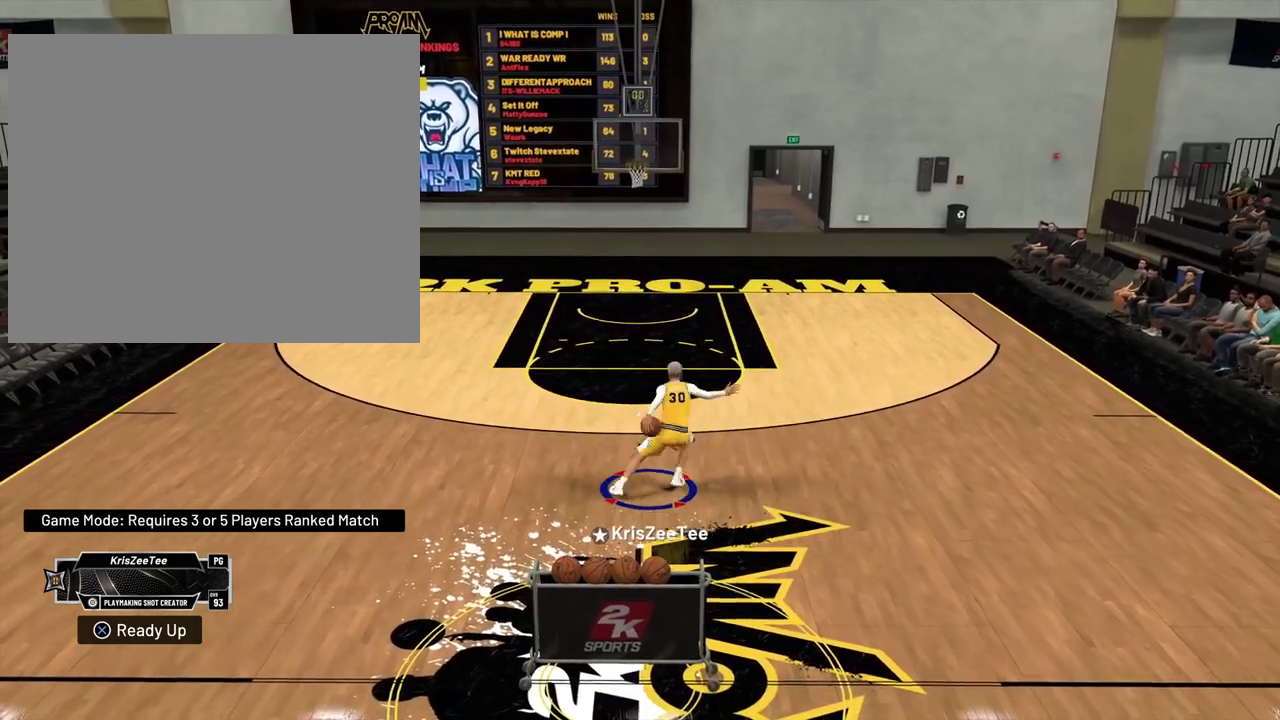
{"dt_ms": 800, "buttons": ["R2"], "left_stick": "left", "right_stick": "center", "events": [[167, "left_stick", "center"], [183, "R2", "up"], [500, "right_stick", "down-left"], [600, "right_stick", "center"], [617, "left_stick", "left"], [700, "R2", "down"]]}
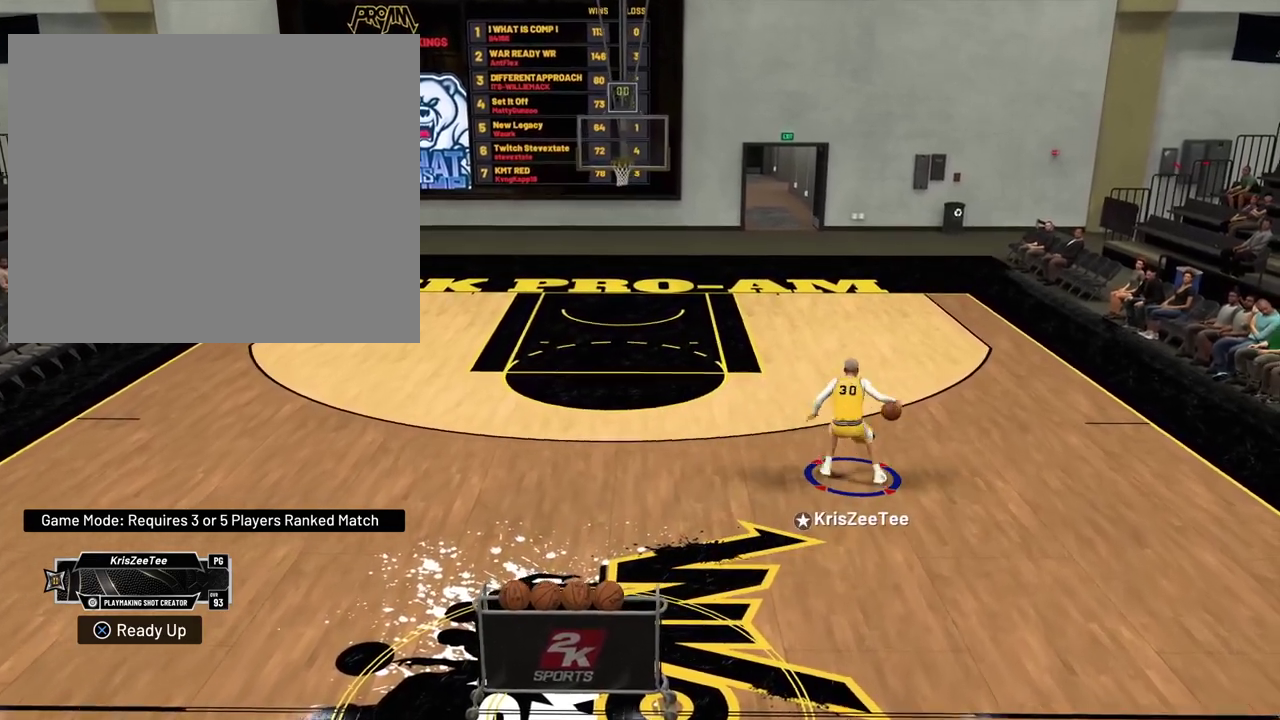
{"dt_ms": 300, "buttons": [], "left_stick": "center", "right_stick": "center", "events": [[300, "R2", "up"], [300, "left_stick", "center"]]}
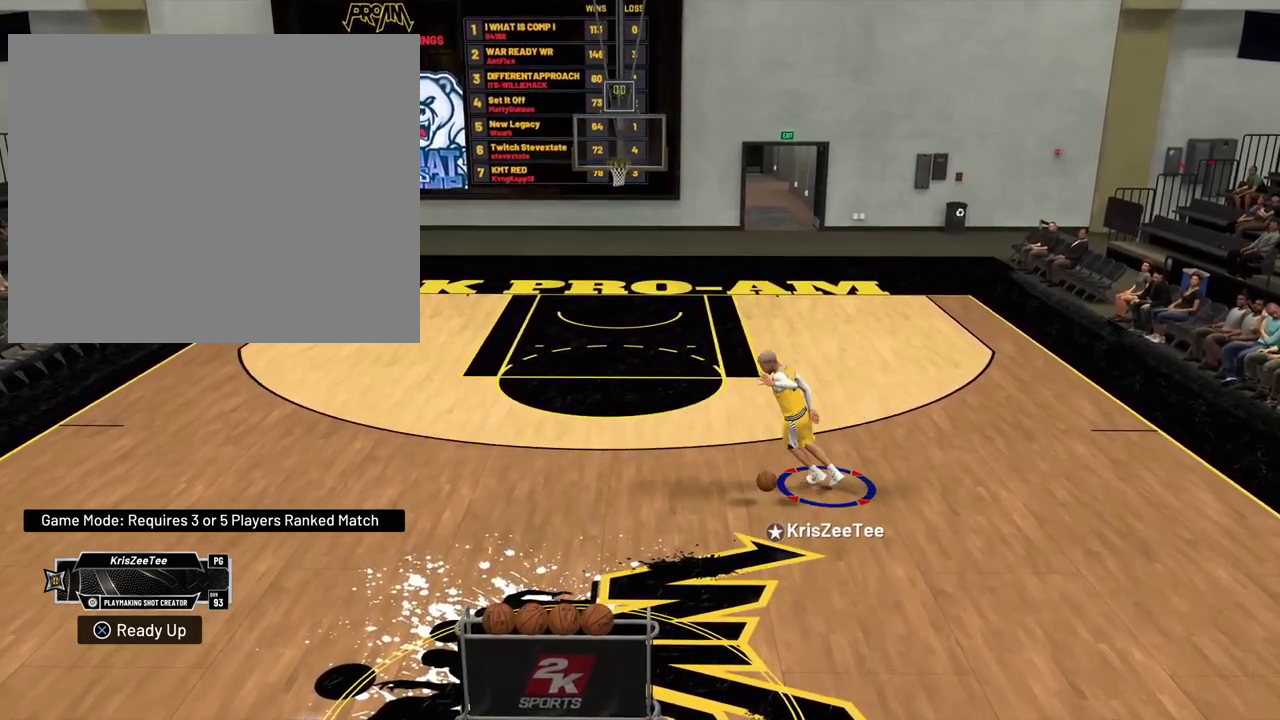
{"dt_ms": 400, "buttons": [], "left_stick": "center", "right_stick": "down-right", "events": [[300, "right_stick", "down-right"]]}
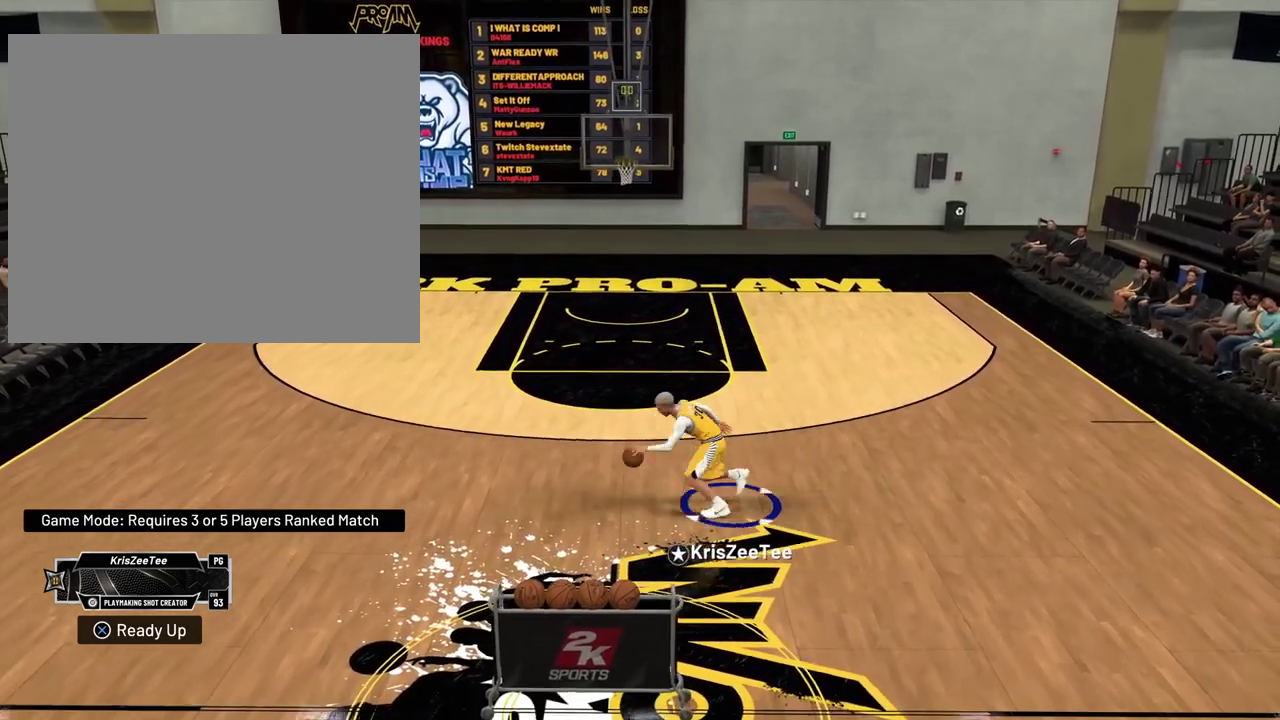
{"dt_ms": 700, "buttons": [], "left_stick": "center", "right_stick": "center"}
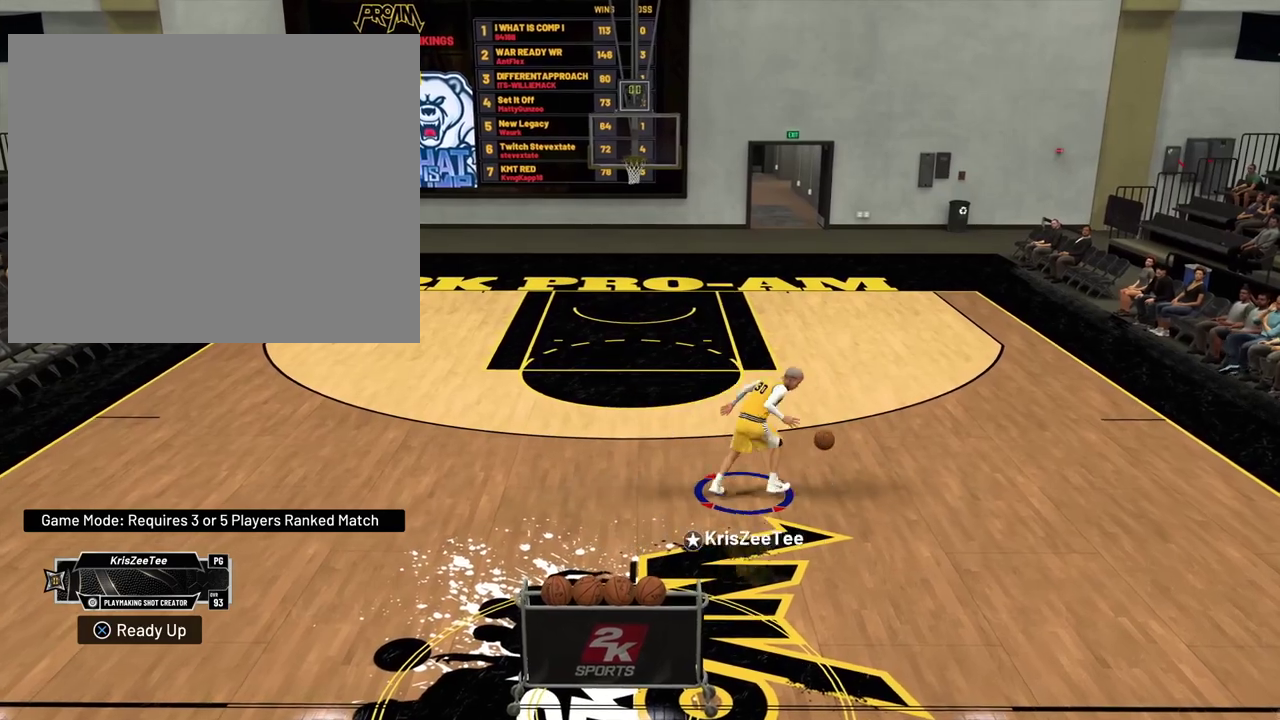
{"dt_ms": 400, "buttons": ["R2"], "left_stick": "left", "right_stick": "center", "events": [[183, "right_stick", "down-left"], [317, "left_stick", "left"], [333, "right_stick", "center"], [400, "R2", "down"]]}
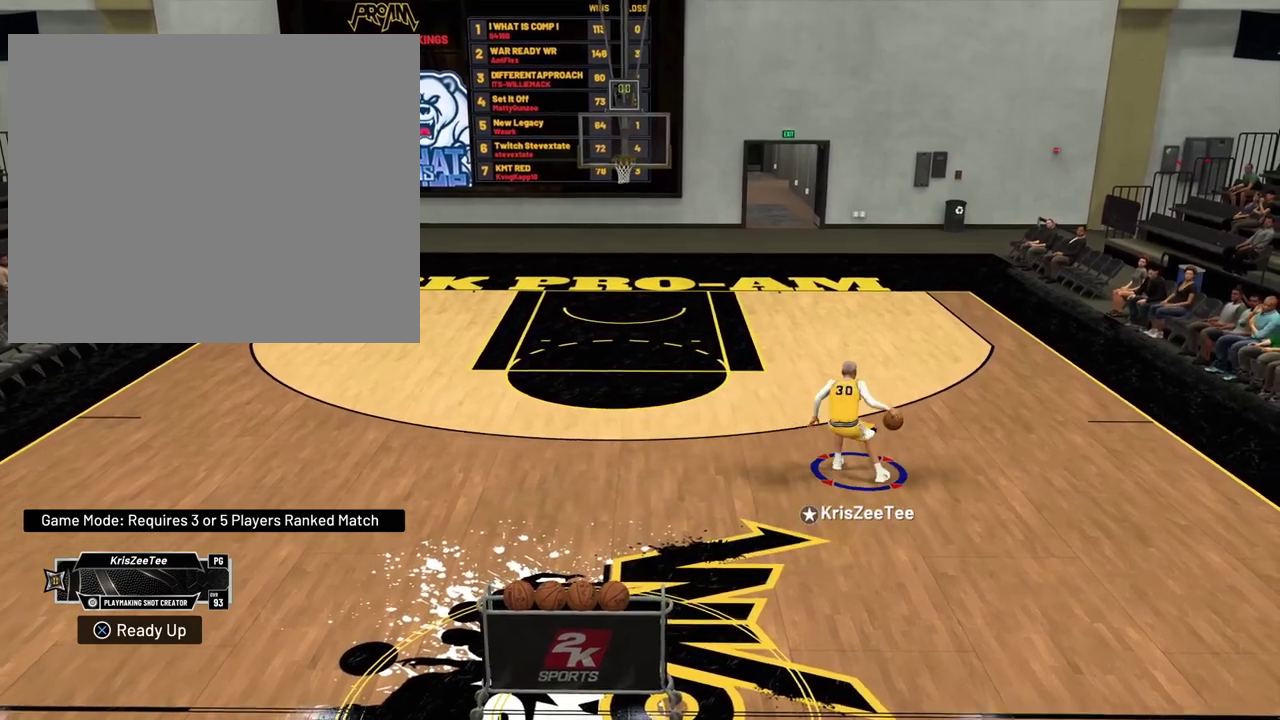
{"dt_ms": 300, "buttons": ["R2"], "left_stick": "left", "right_stick": "center", "events": []}
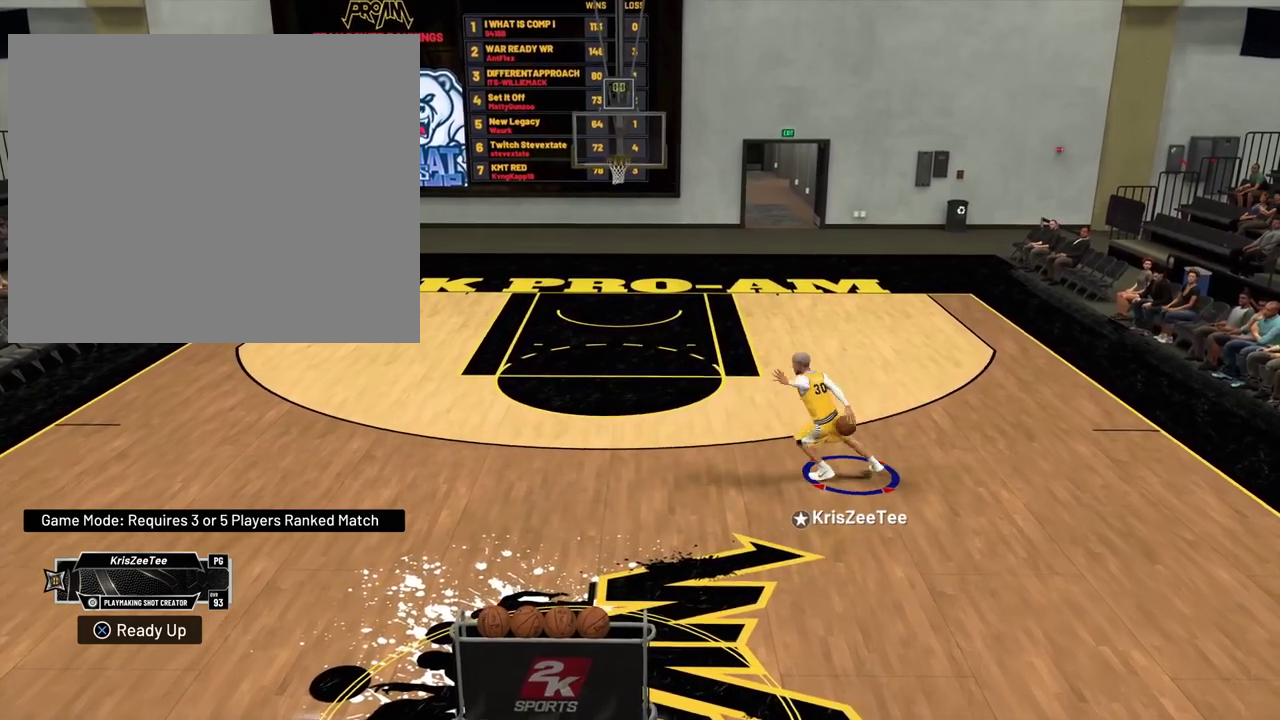
{"dt_ms": 800, "buttons": ["R2"], "left_stick": "right", "right_stick": "center", "events": [[117, "R2", "up"], [117, "left_stick", "center"], [400, "right_stick", "down-right"], [533, "right_stick", "center"], [567, "left_stick", "up-right"], [617, "R2", "down"], [700, "left_stick", "right"]]}
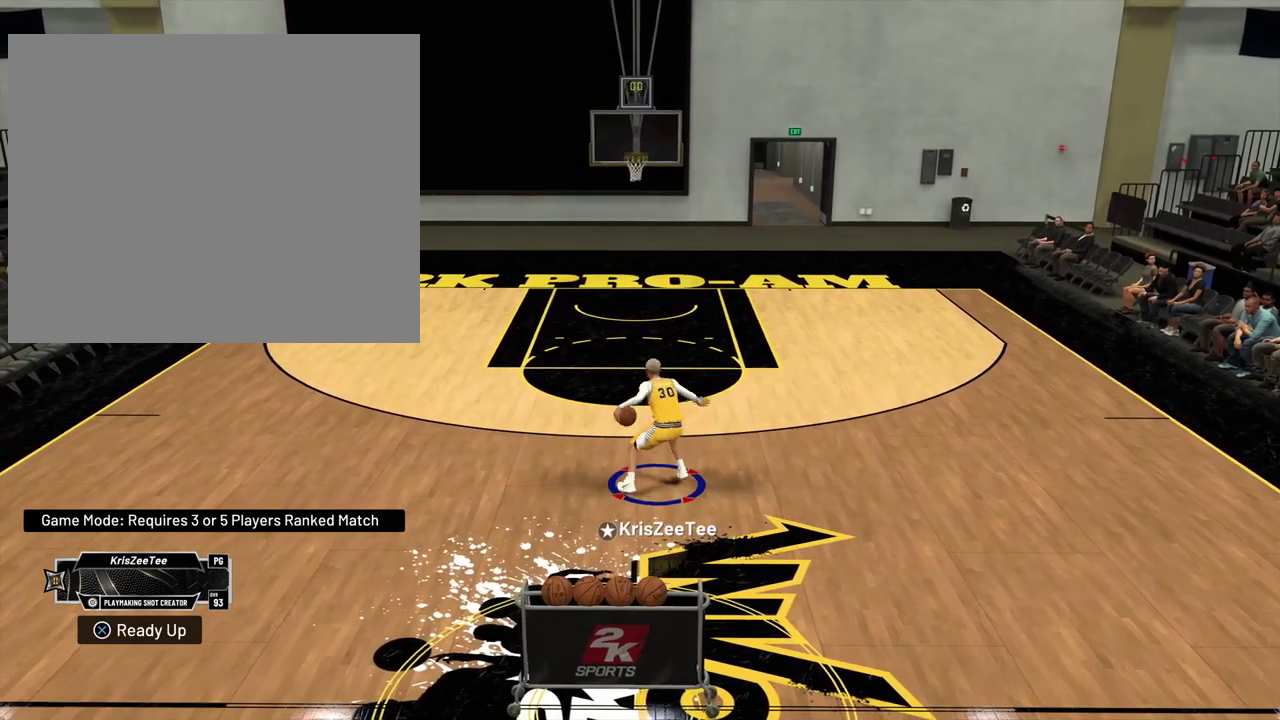
{"dt_ms": 400, "buttons": [], "left_stick": "center", "right_stick": "center", "events": [[250, "left_stick", "center"], [267, "R2", "up"]]}